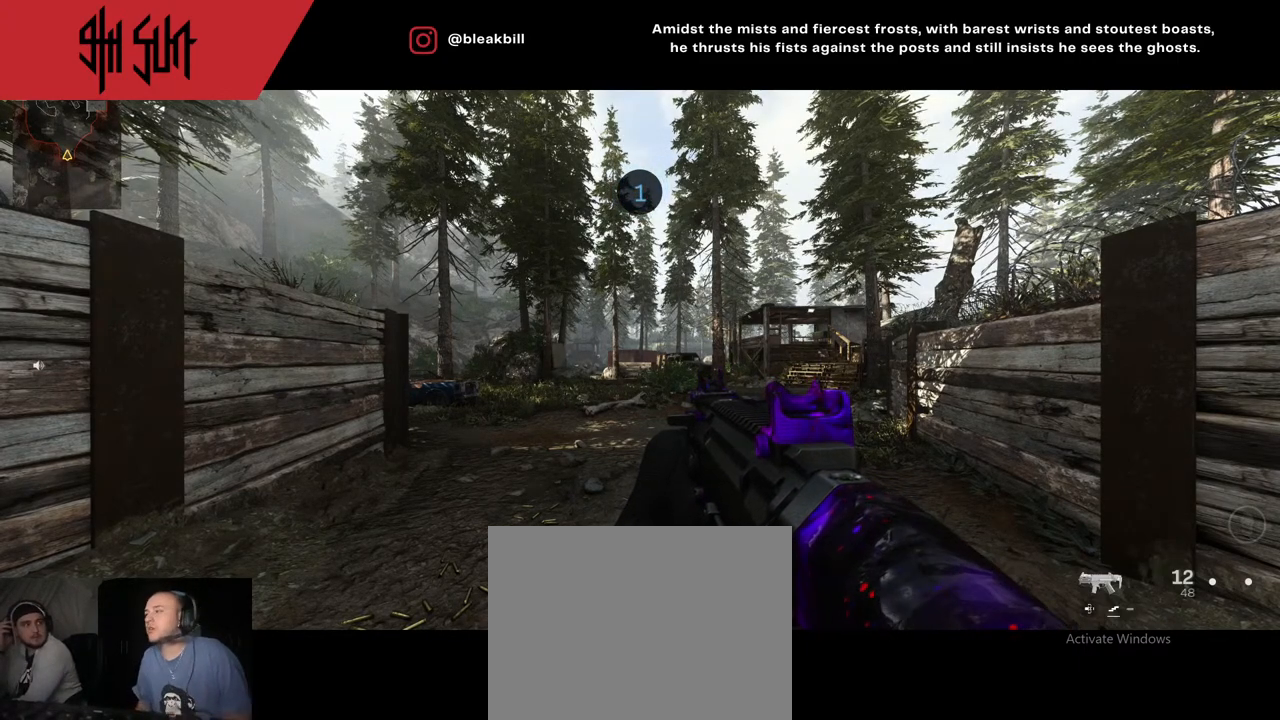
Gameplay with a controller (PlayStation layout); each line is a JSON object with the inputs held at the frame after it. "events" lists button and stick changes between this image and that frame as [ms after this image, input, new state], when the widget could be followed in between.
{"buttons": [], "left_stick": "center", "right_stick": "center", "events": [[133, "CROSS", "down"], [167, "CROSS", "up"]]}
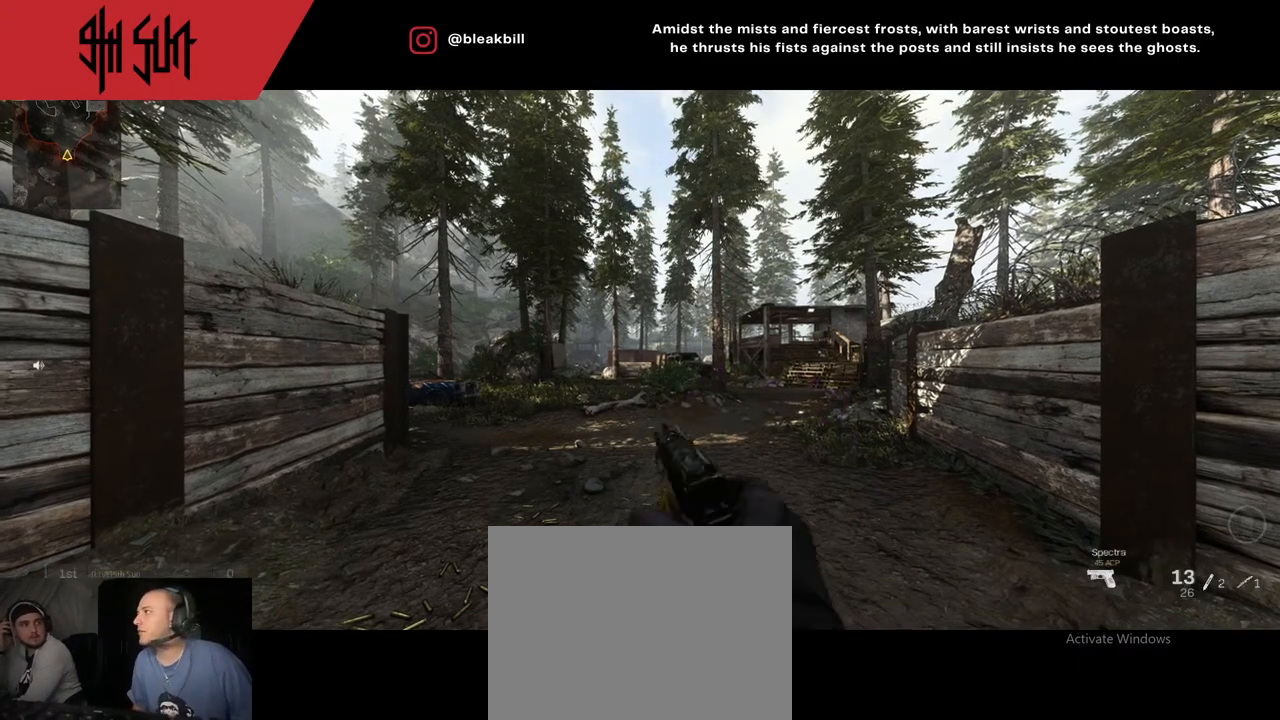
{"buttons": [], "left_stick": "center", "right_stick": "center", "events": []}
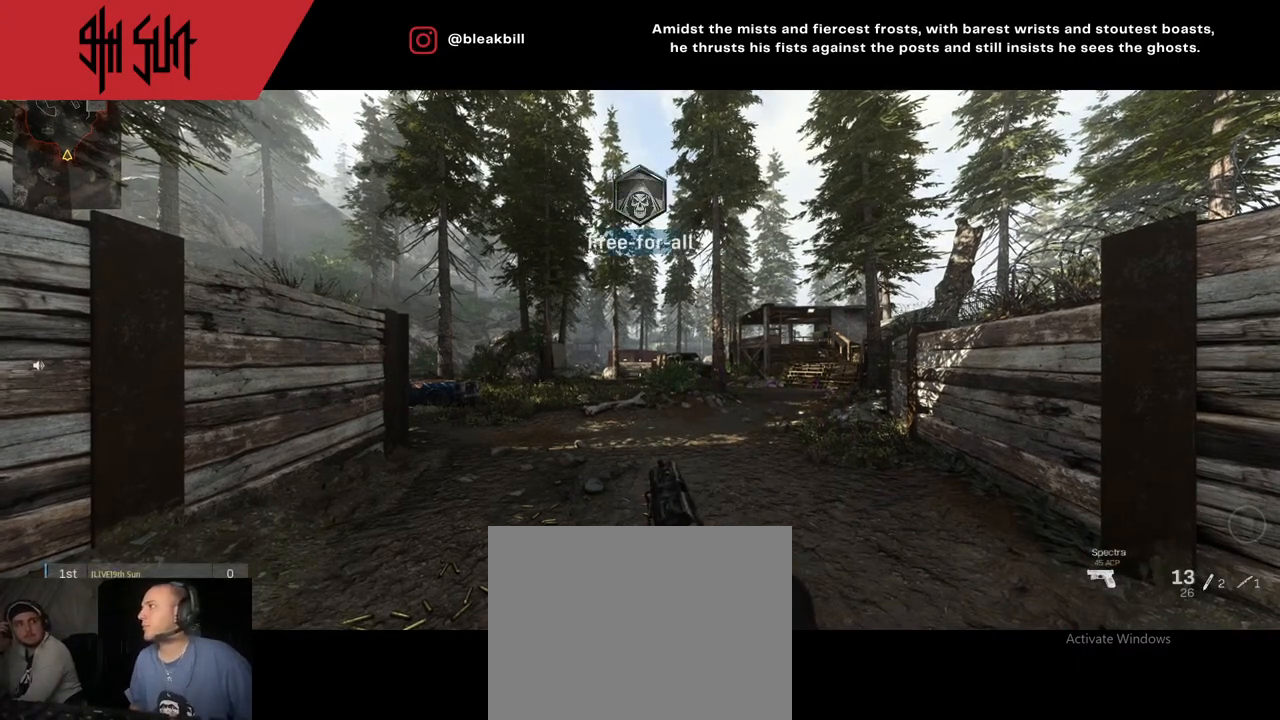
{"buttons": [], "left_stick": "center", "right_stick": "center", "events": []}
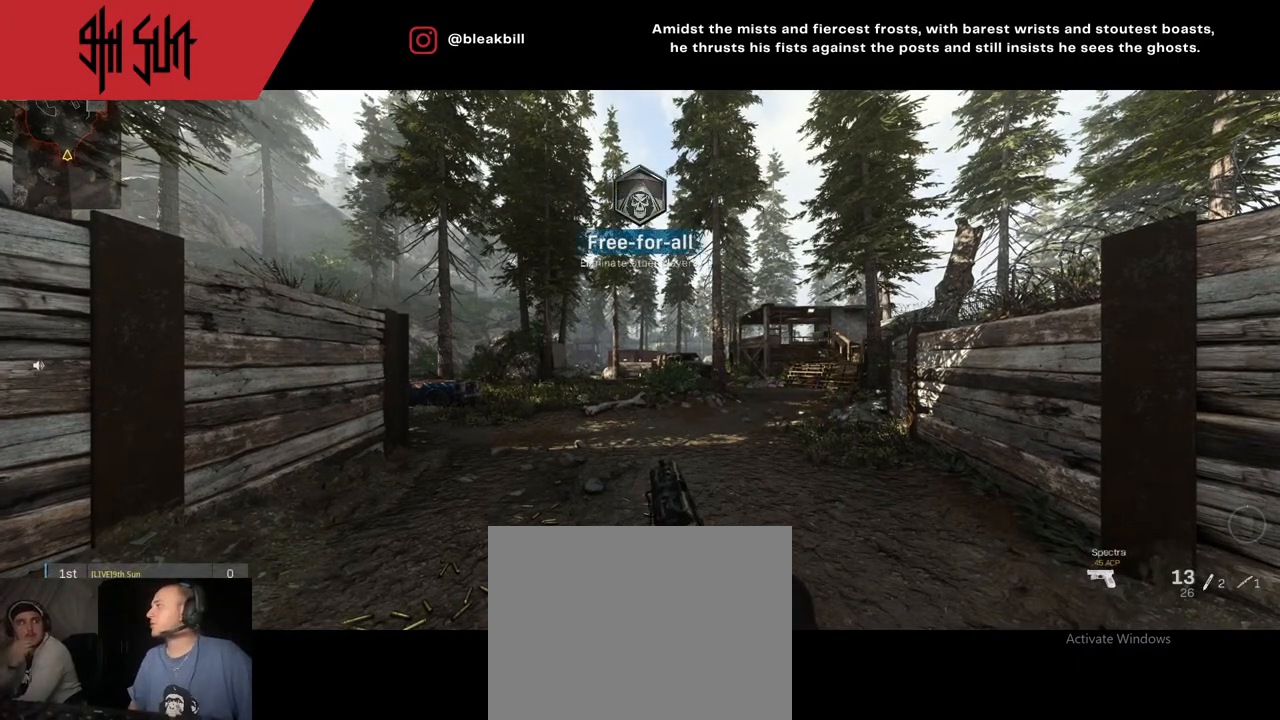
{"buttons": [], "left_stick": "center", "right_stick": "center", "events": []}
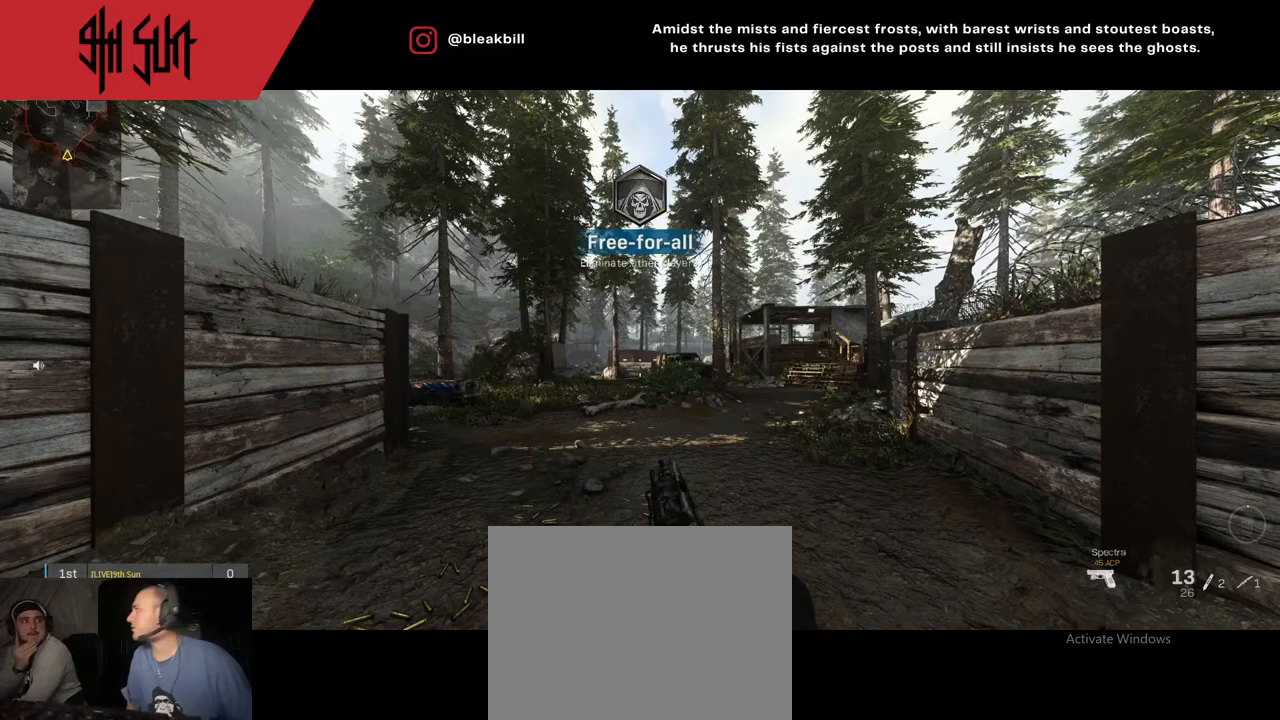
{"buttons": [], "left_stick": "center", "right_stick": "center", "events": []}
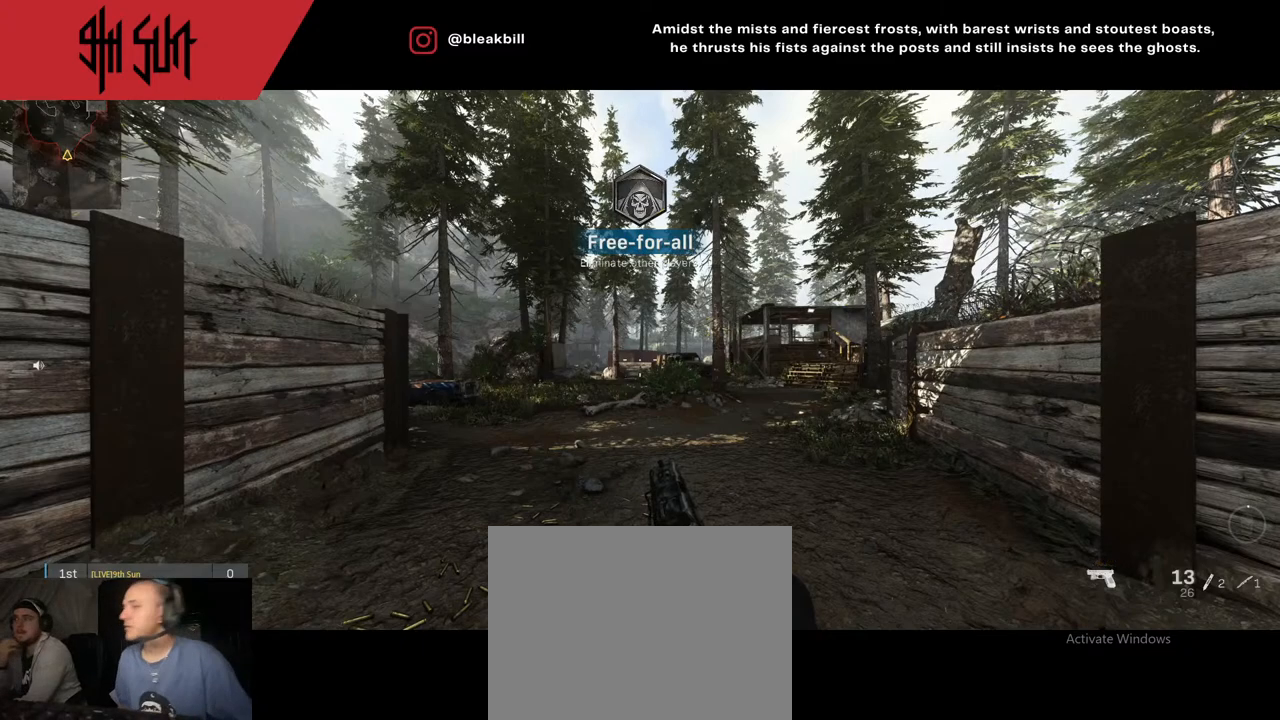
{"buttons": [], "left_stick": "center", "right_stick": "center", "events": []}
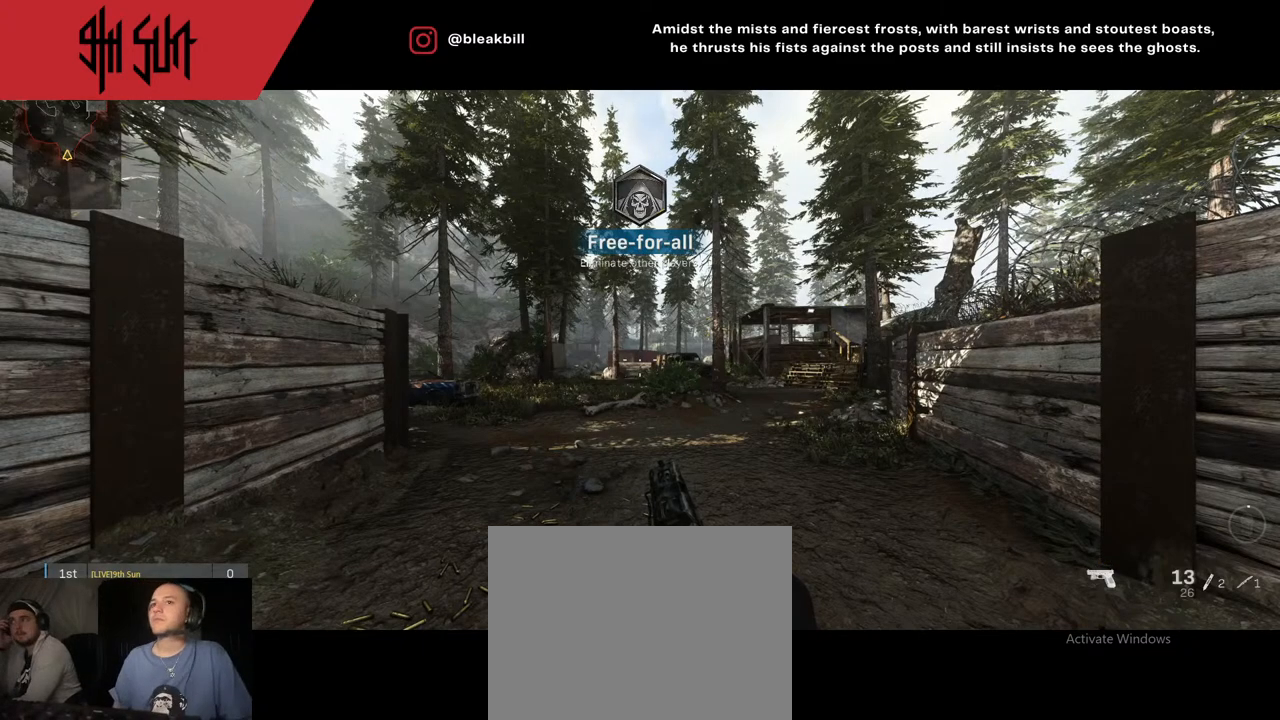
{"buttons": [], "left_stick": "center", "right_stick": "center", "events": [[83, "L2", "down"], [483, "L2", "up"]]}
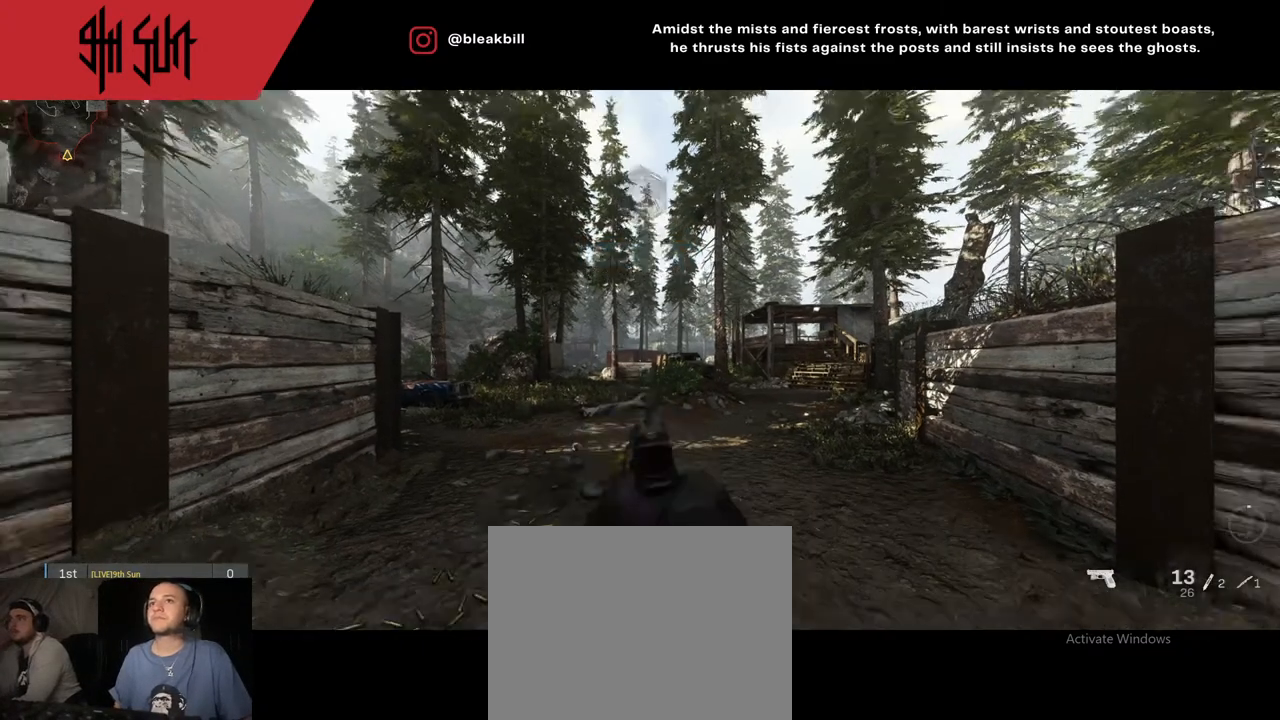
{"buttons": [], "left_stick": "center", "right_stick": "center", "events": []}
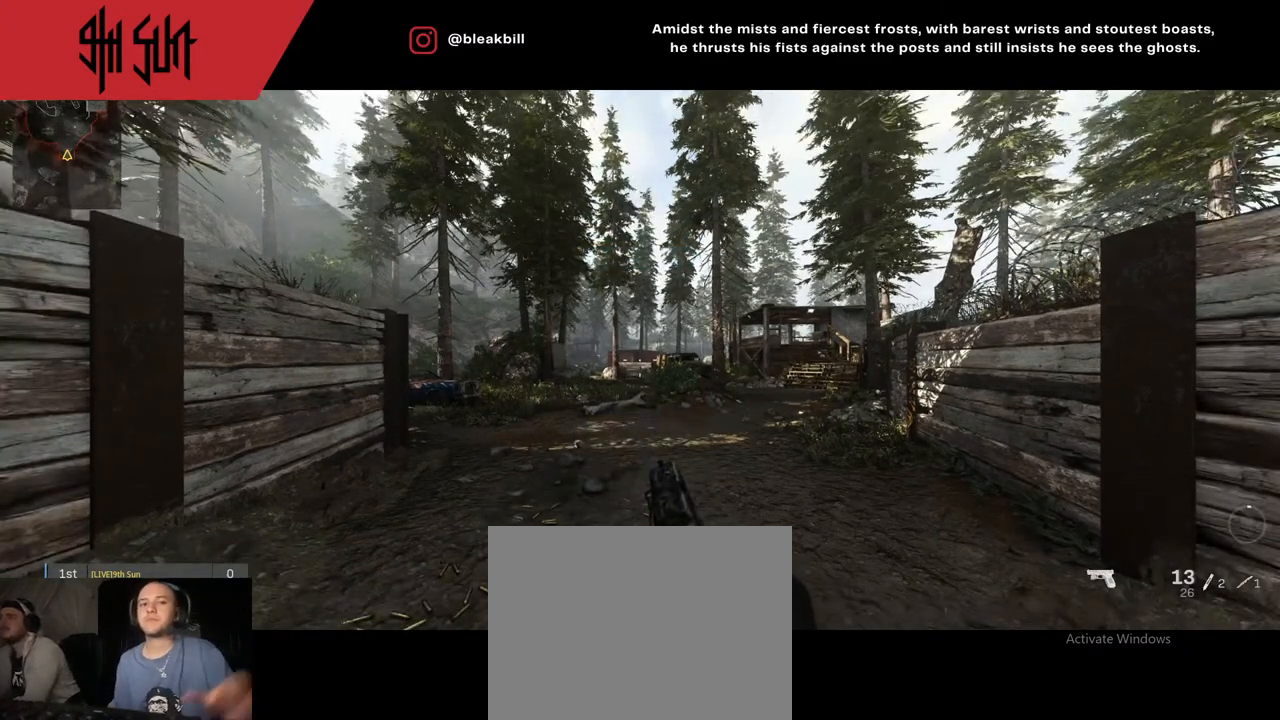
{"buttons": [], "left_stick": "center", "right_stick": "center", "events": []}
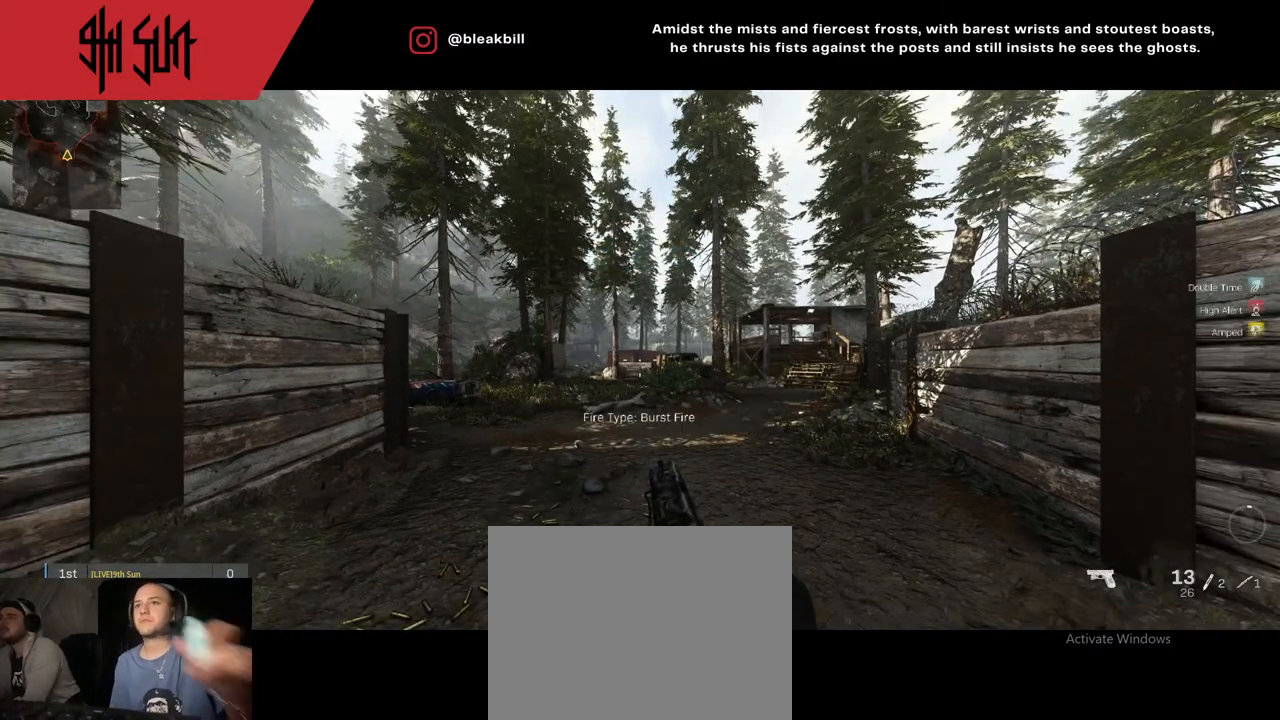
{"buttons": [], "left_stick": "center", "right_stick": "center", "events": []}
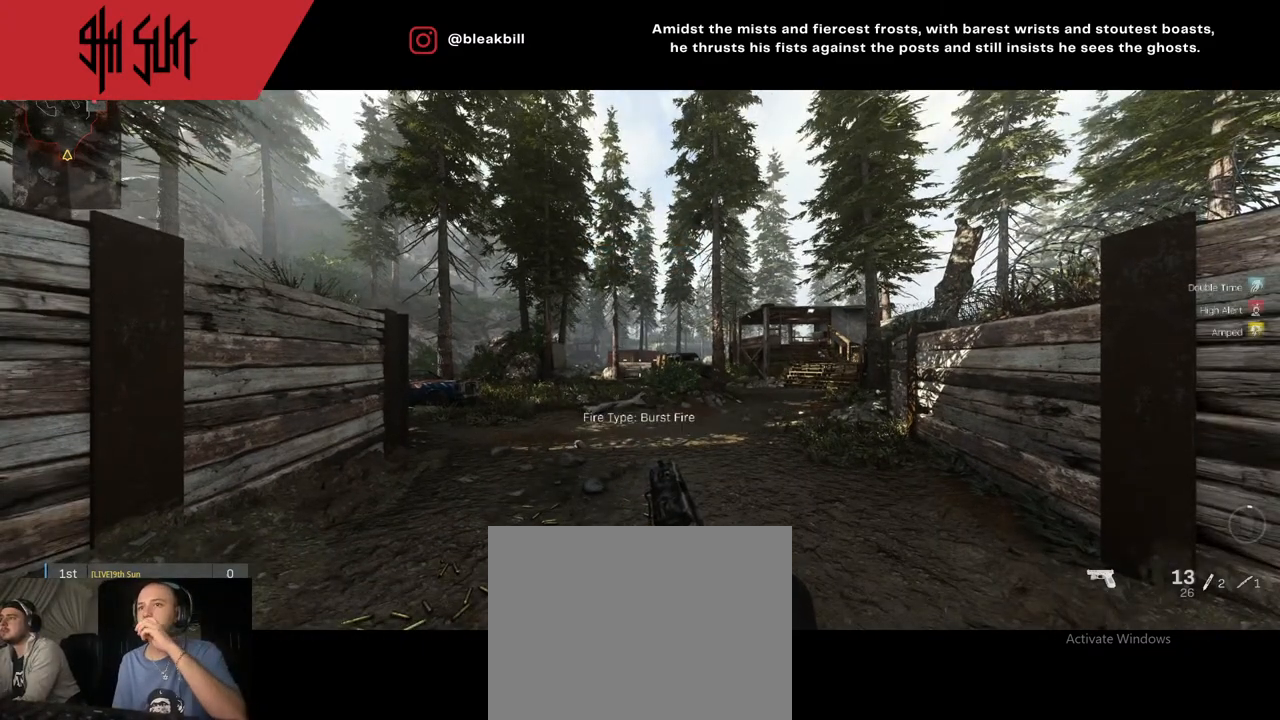
{"buttons": [], "left_stick": "center", "right_stick": "center", "events": []}
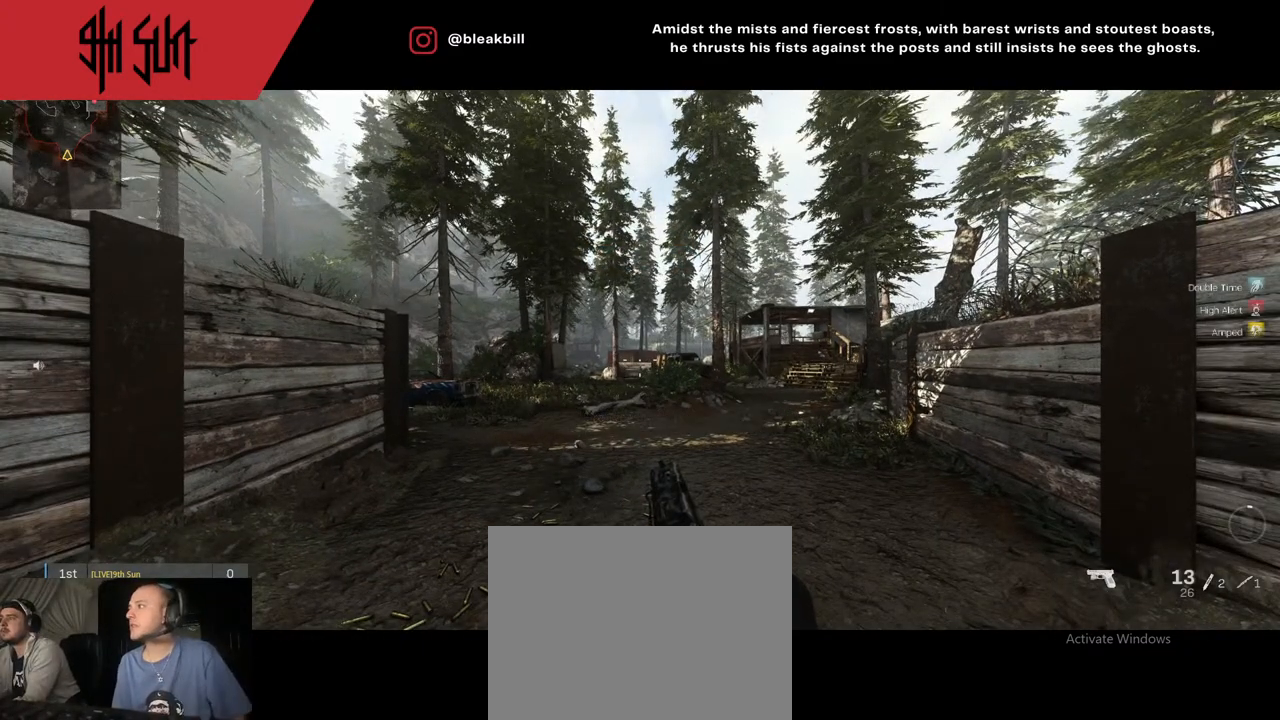
{"buttons": ["L2"], "left_stick": "center", "right_stick": "center", "events": [[150, "L2", "down"]]}
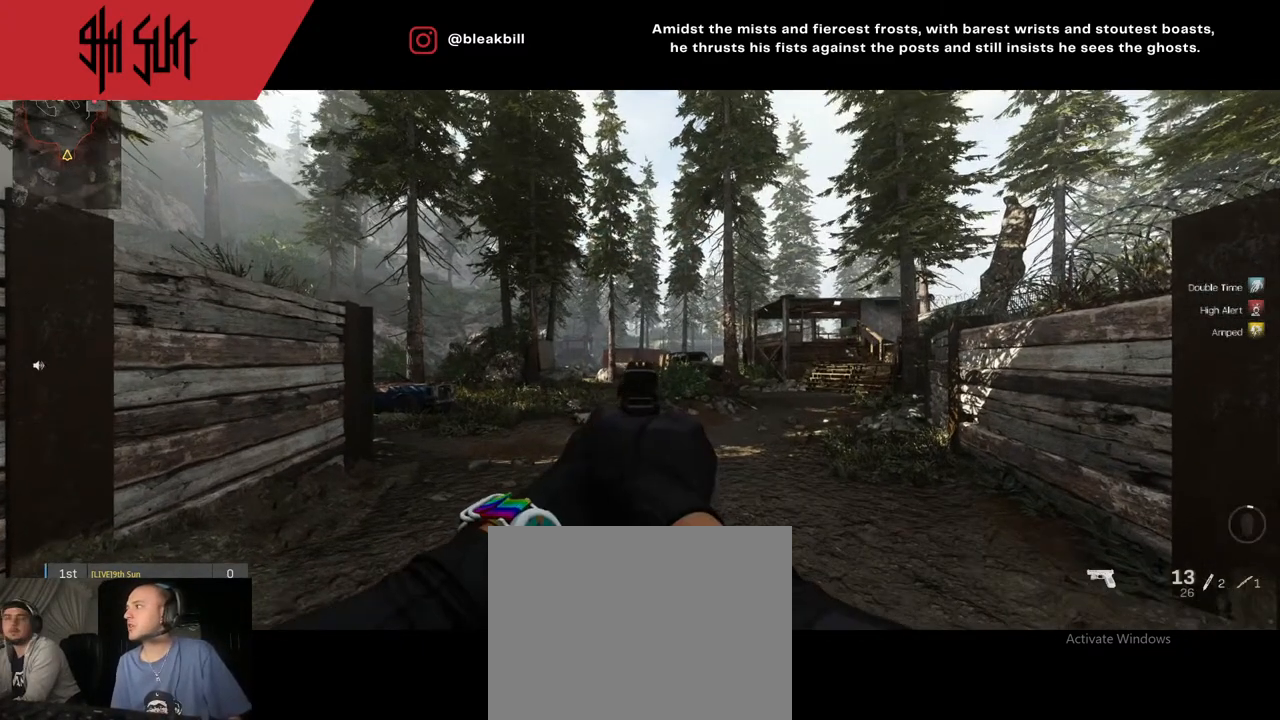
{"buttons": ["L2"], "left_stick": "center", "right_stick": "center", "events": []}
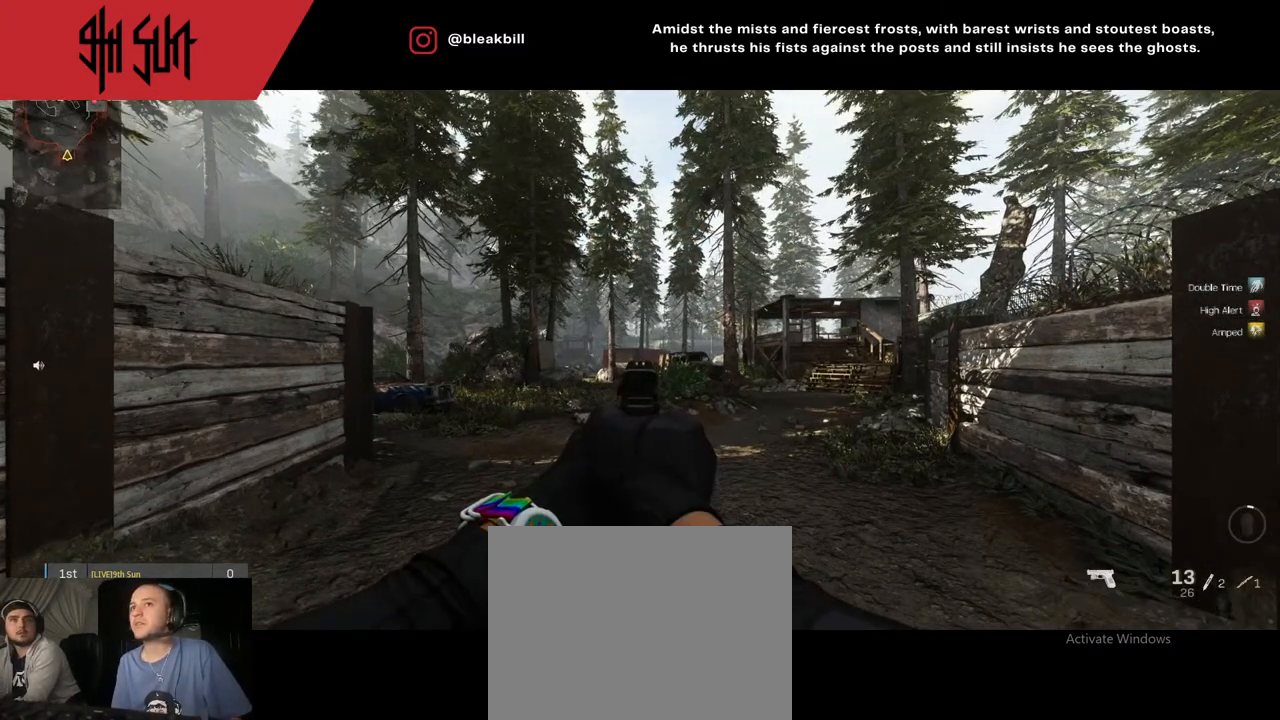
{"buttons": ["L2"], "left_stick": "center", "right_stick": "center", "events": []}
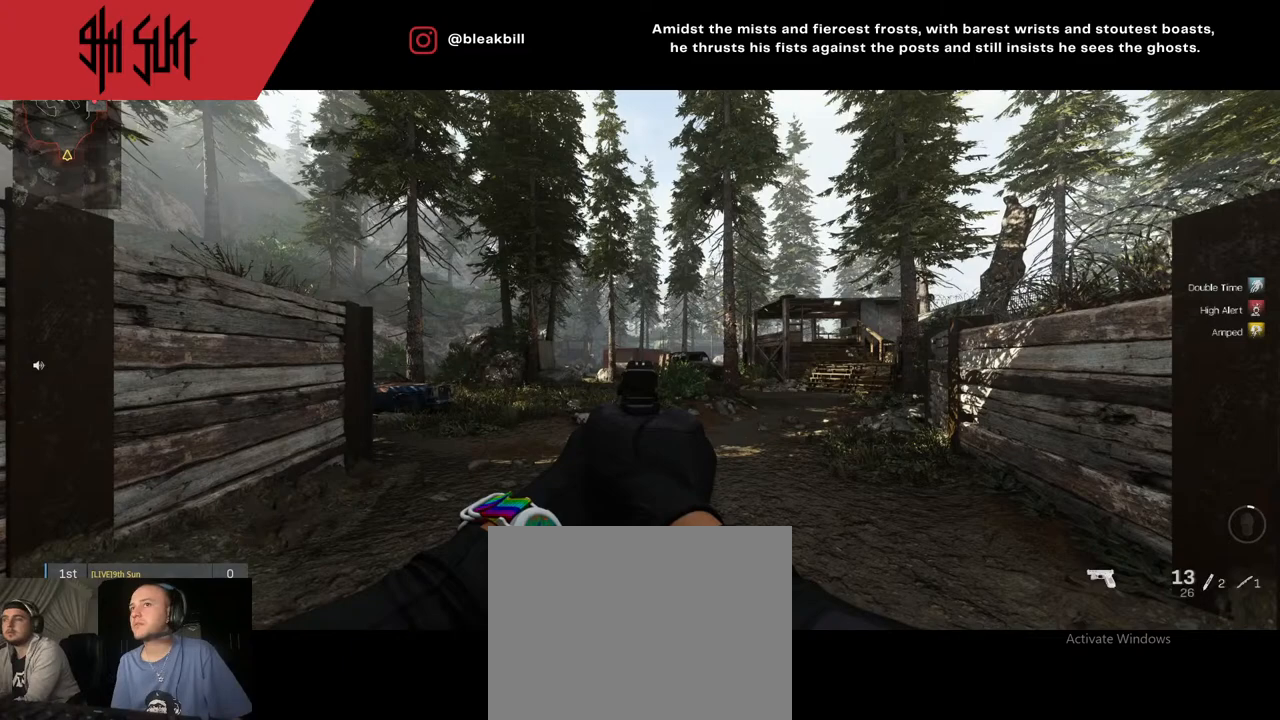
{"buttons": [], "left_stick": "center", "right_stick": "center", "events": [[400, "L2", "up"]]}